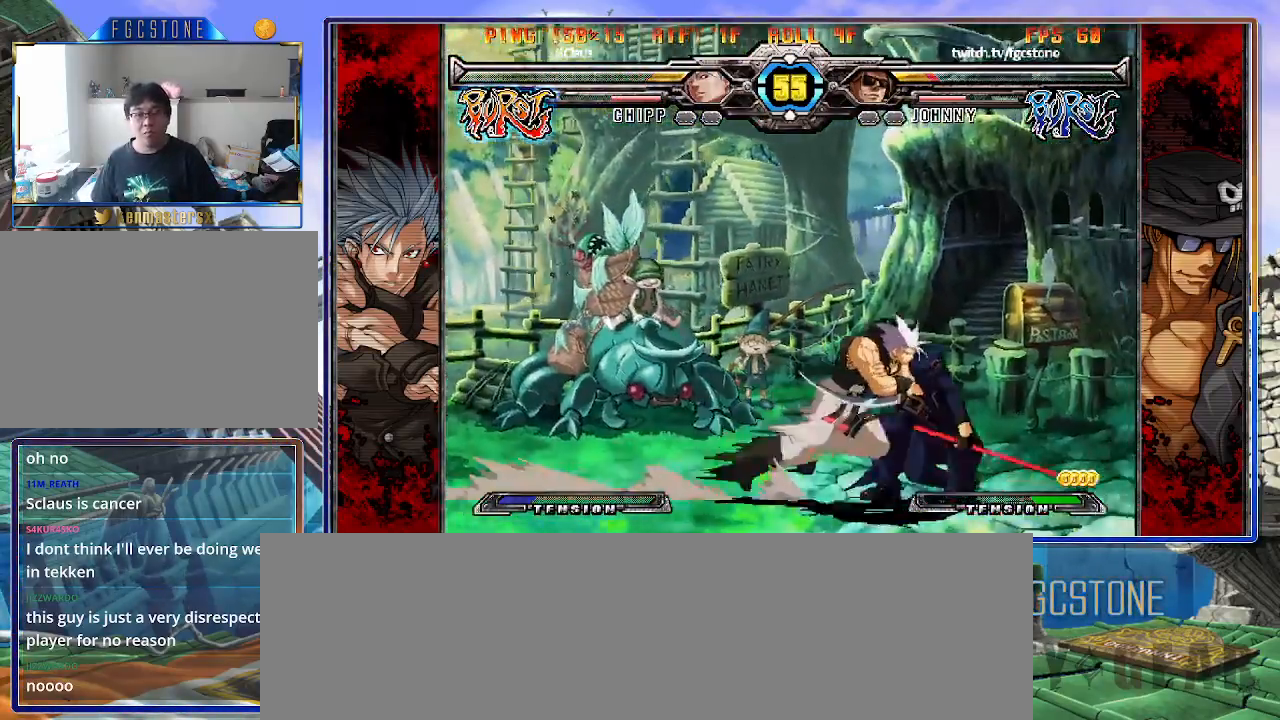
Gameplay with a controller (arcade stick); each line is a JSON object with the inputs held at the frame after it. "events" lists button and stick changes between this image and that frame as [ms after this image, input, new state], when the widget could be followed in between. Not read: L3 R3 other_buttons.
{"buttons": [], "left_stick": "down-right", "events": []}
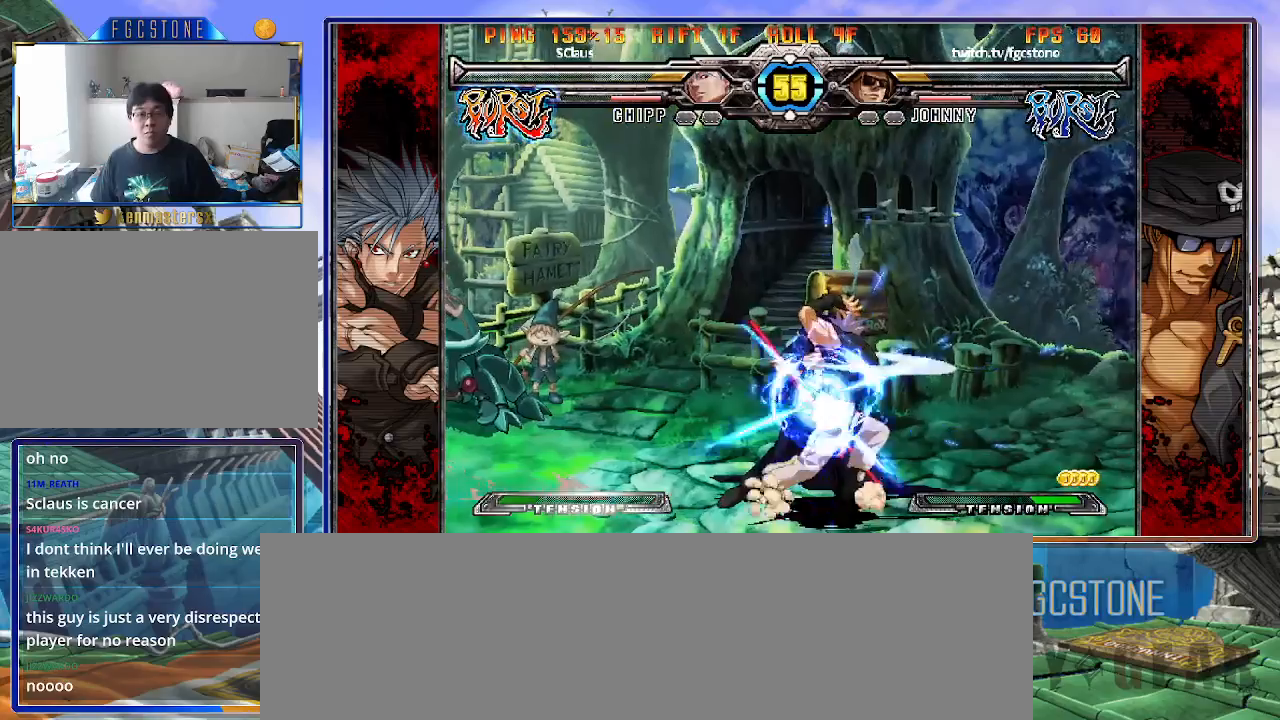
{"buttons": [], "left_stick": "down-right", "events": []}
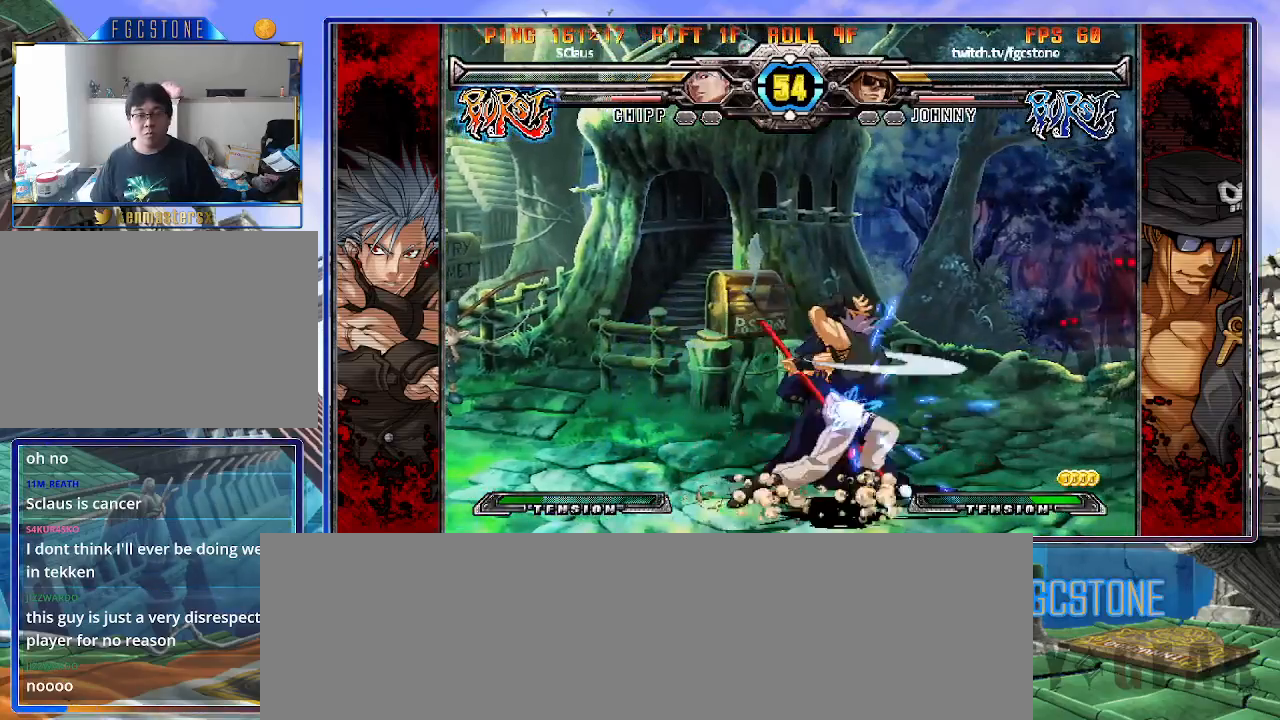
{"buttons": [], "left_stick": "down-right", "events": [[200, "left_stick", "up-right"], [217, "HS", "down"], [333, "HS", "up"], [333, "left_stick", "right"], [483, "left_stick", "down-right"]]}
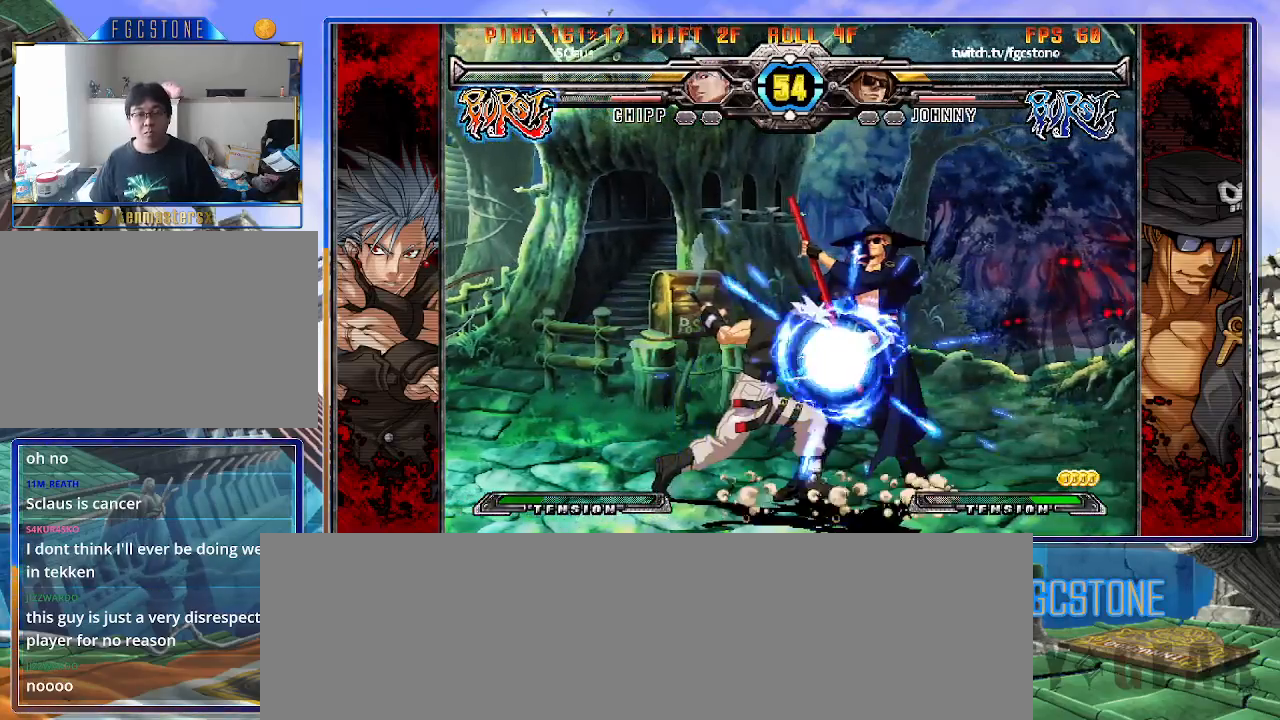
{"buttons": [], "left_stick": "down-right", "events": [[267, "HS", "down"], [400, "HS", "up"]]}
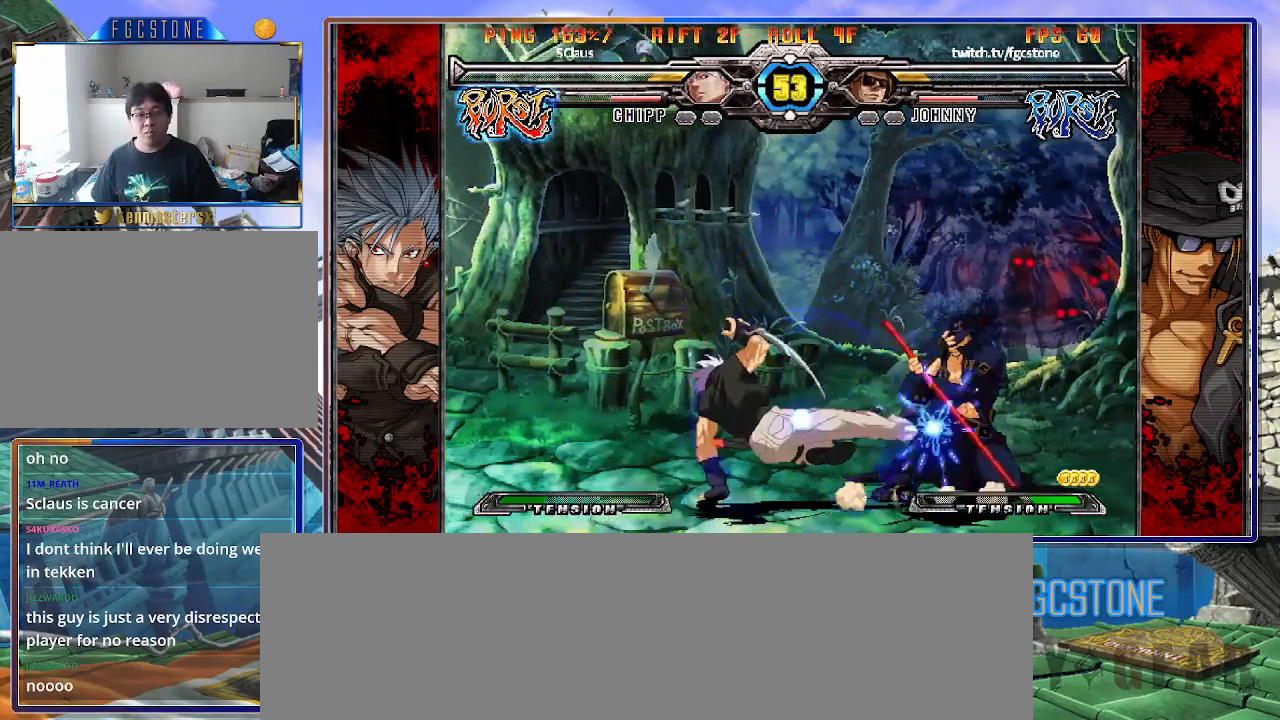
{"buttons": [], "left_stick": "down-right", "events": []}
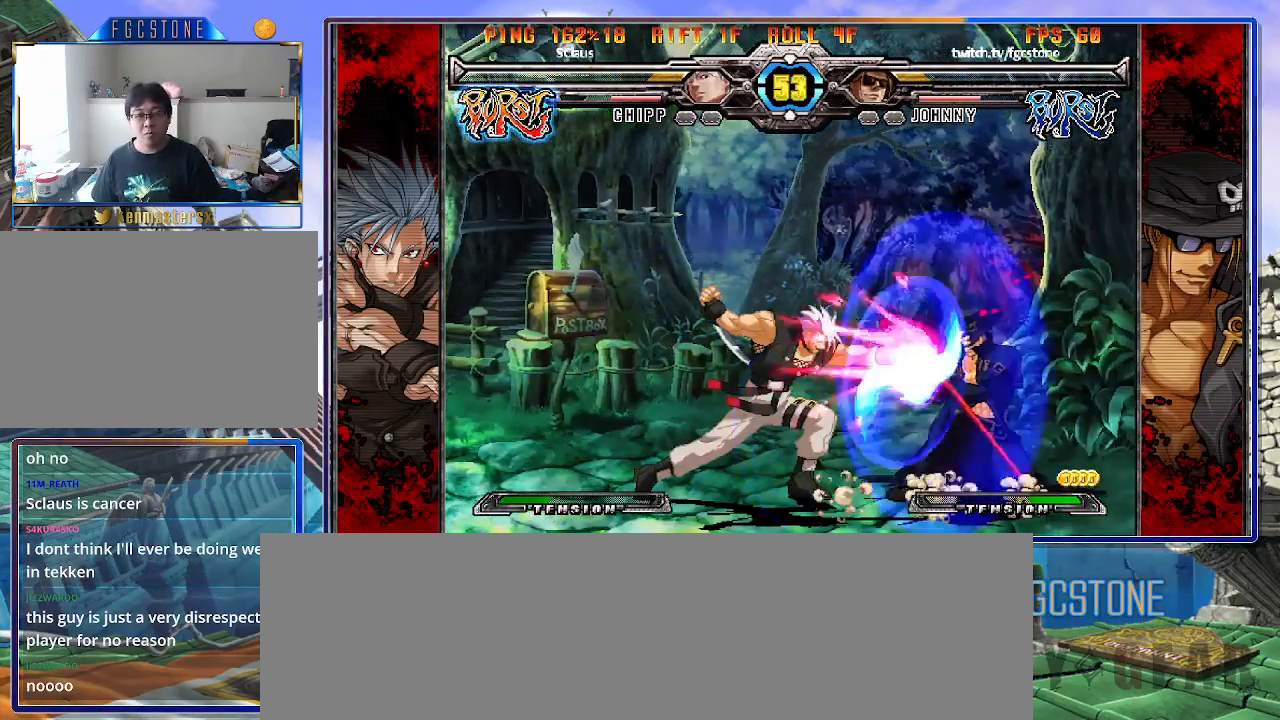
{"buttons": [], "left_stick": "down-right", "events": []}
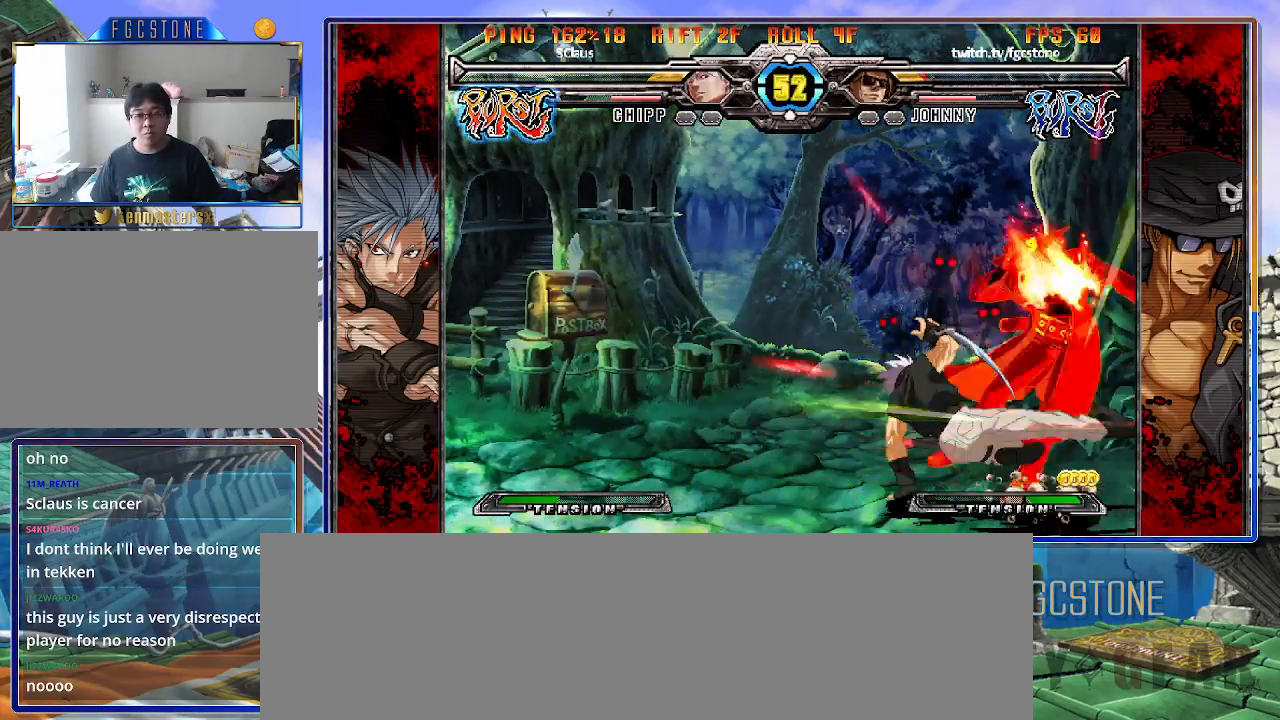
{"buttons": [], "left_stick": "right", "events": [[283, "left_stick", "center"], [350, "K", "down"], [350, "left_stick", "right"], [433, "K", "up"]]}
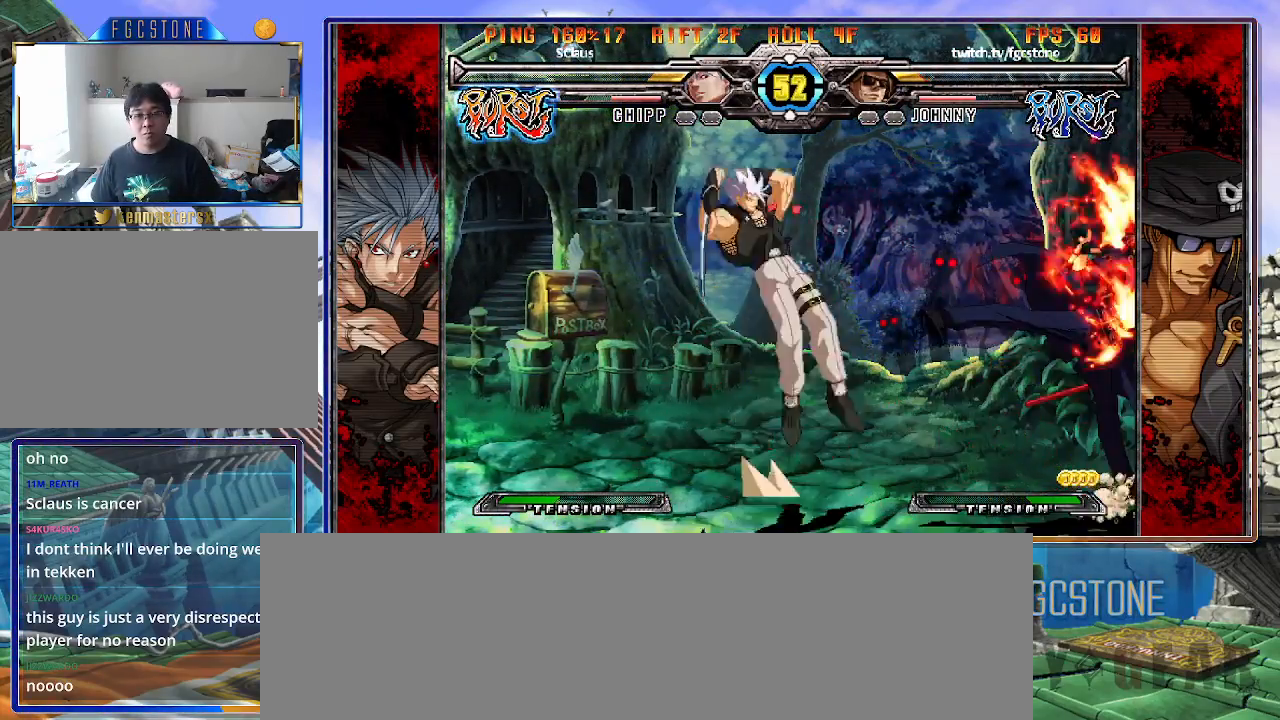
{"buttons": [], "left_stick": "down-left", "events": [[150, "left_stick", "down-right"], [417, "left_stick", "down-left"]]}
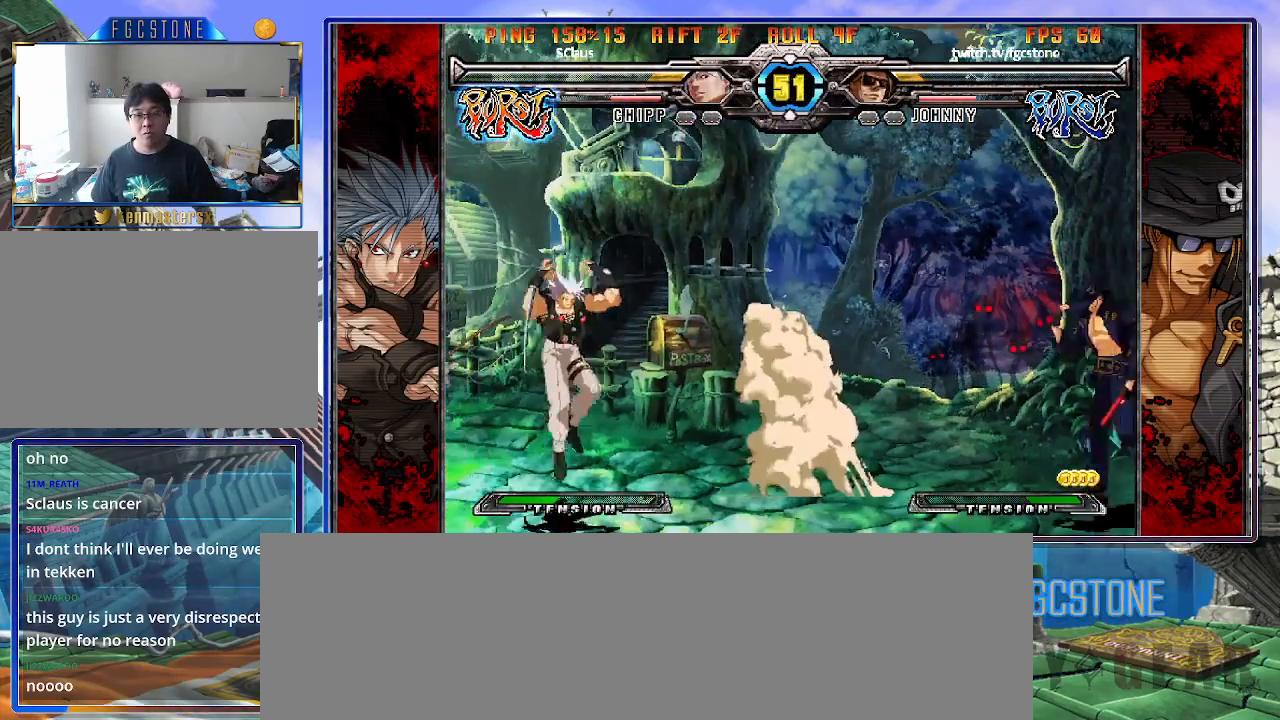
{"buttons": ["K"], "left_stick": "down-right", "events": [[50, "K", "down"], [67, "left_stick", "center"], [183, "left_stick", "up-left"], [267, "left_stick", "center"], [333, "left_stick", "left"], [467, "left_stick", "down-right"]]}
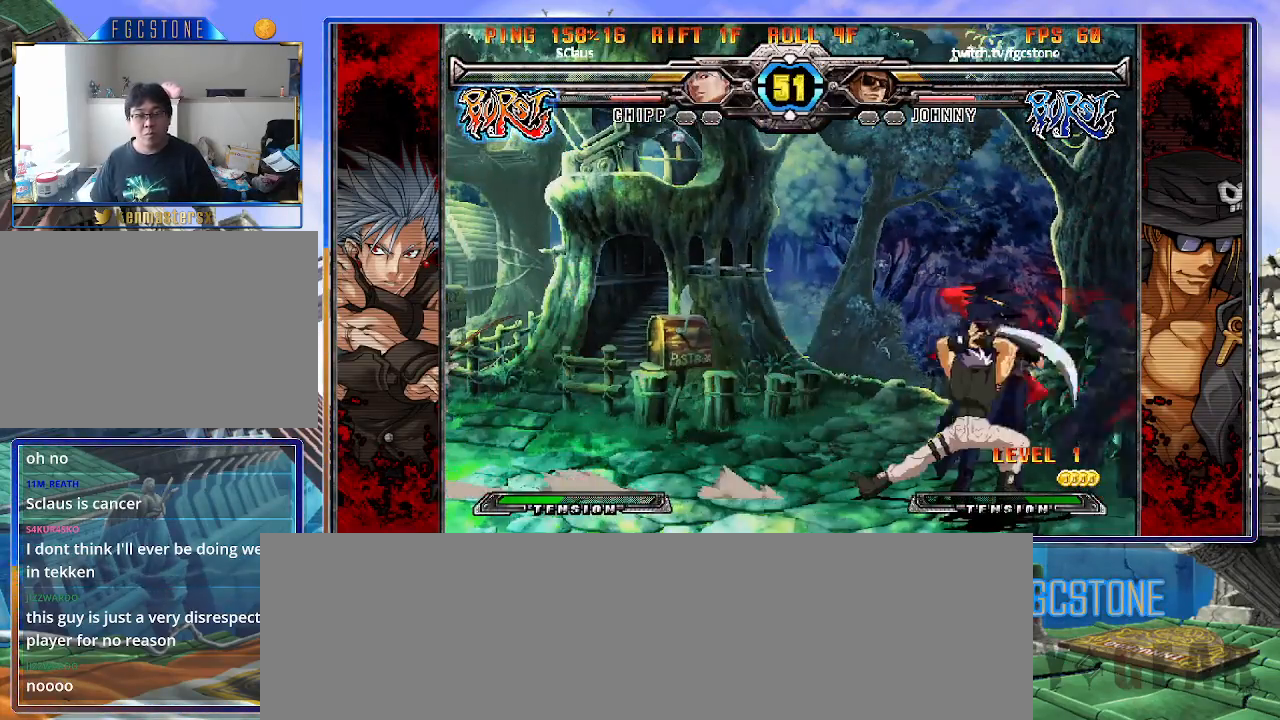
{"buttons": [], "left_stick": "down-right", "events": [[17, "left_stick", "right"], [50, "D", "down"], [100, "left_stick", "center"], [150, "D", "up"], [350, "left_stick", "down-right"], [400, "K", "up"]]}
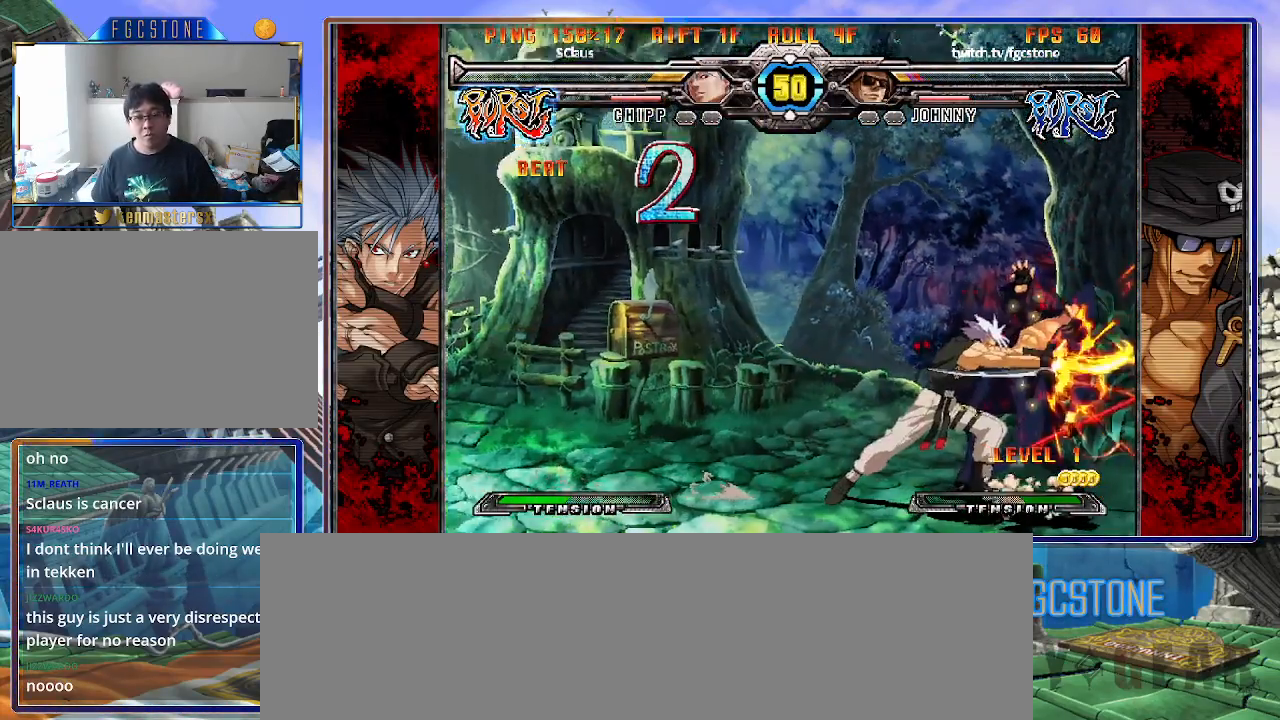
{"buttons": ["HS"], "left_stick": "down-right", "events": [[433, "HS", "down"]]}
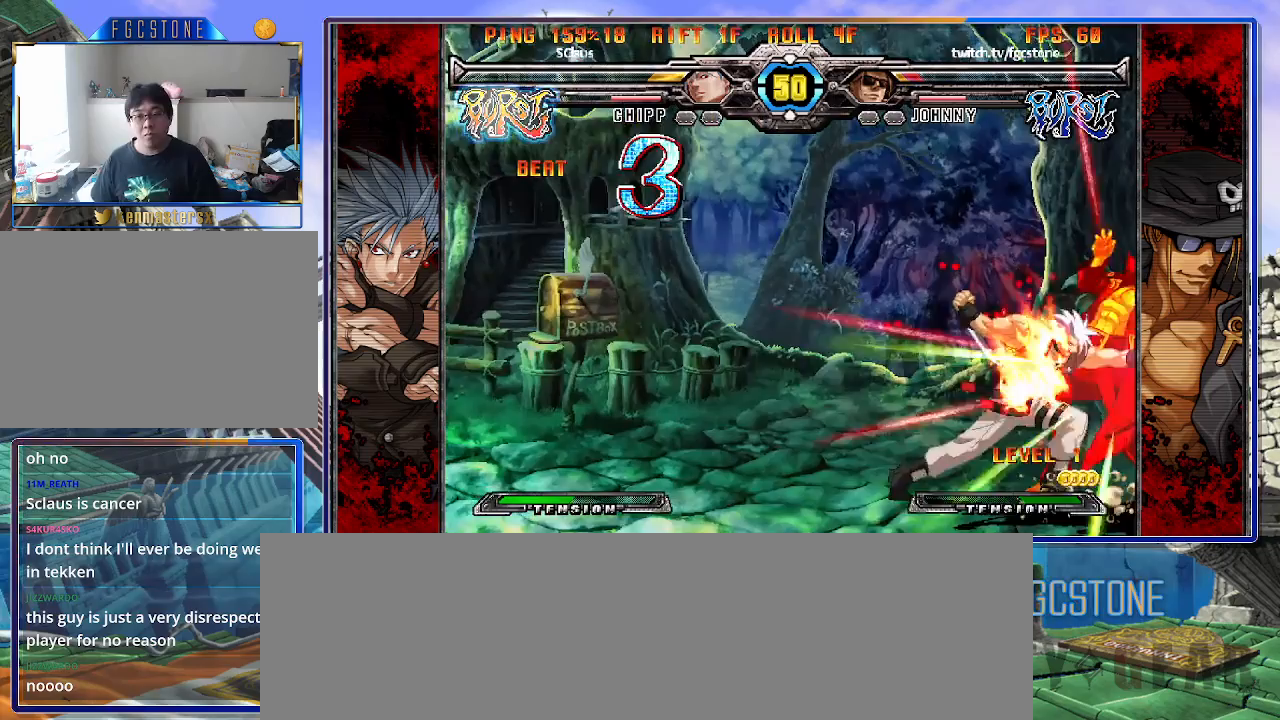
{"buttons": [], "left_stick": "right", "events": [[50, "HS", "up"], [450, "left_stick", "right"]]}
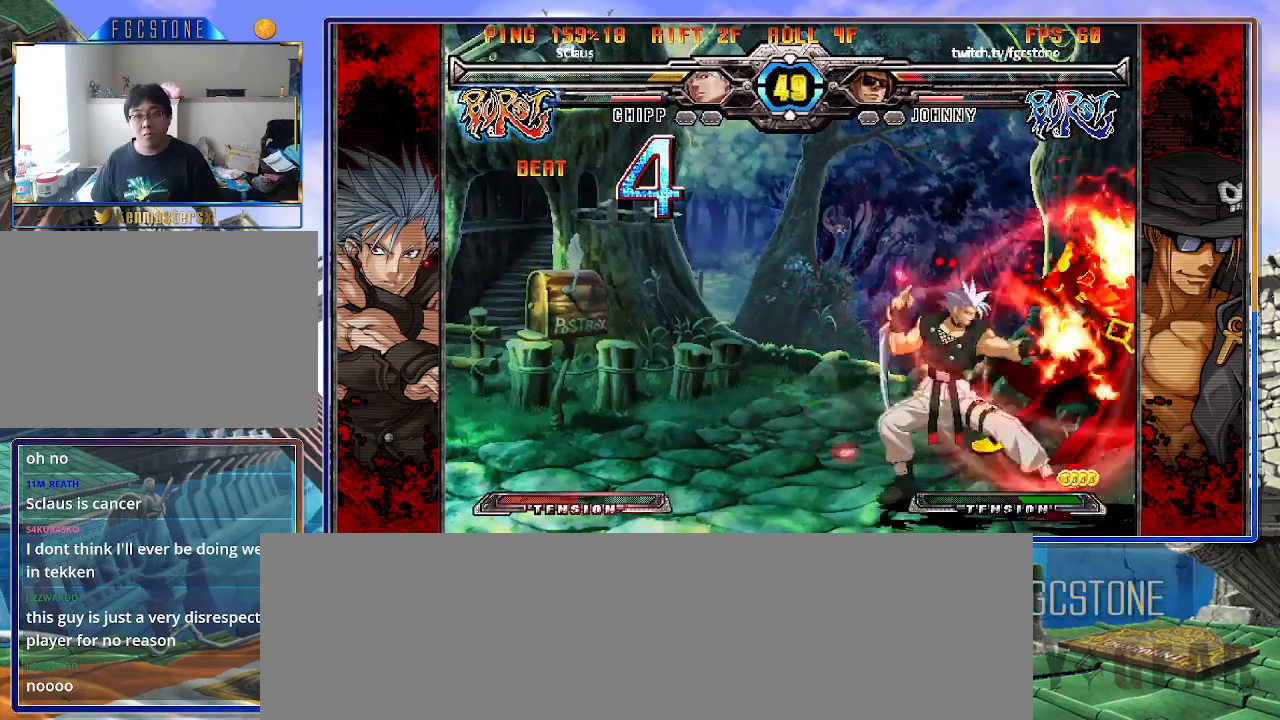
{"buttons": [], "left_stick": "right", "events": []}
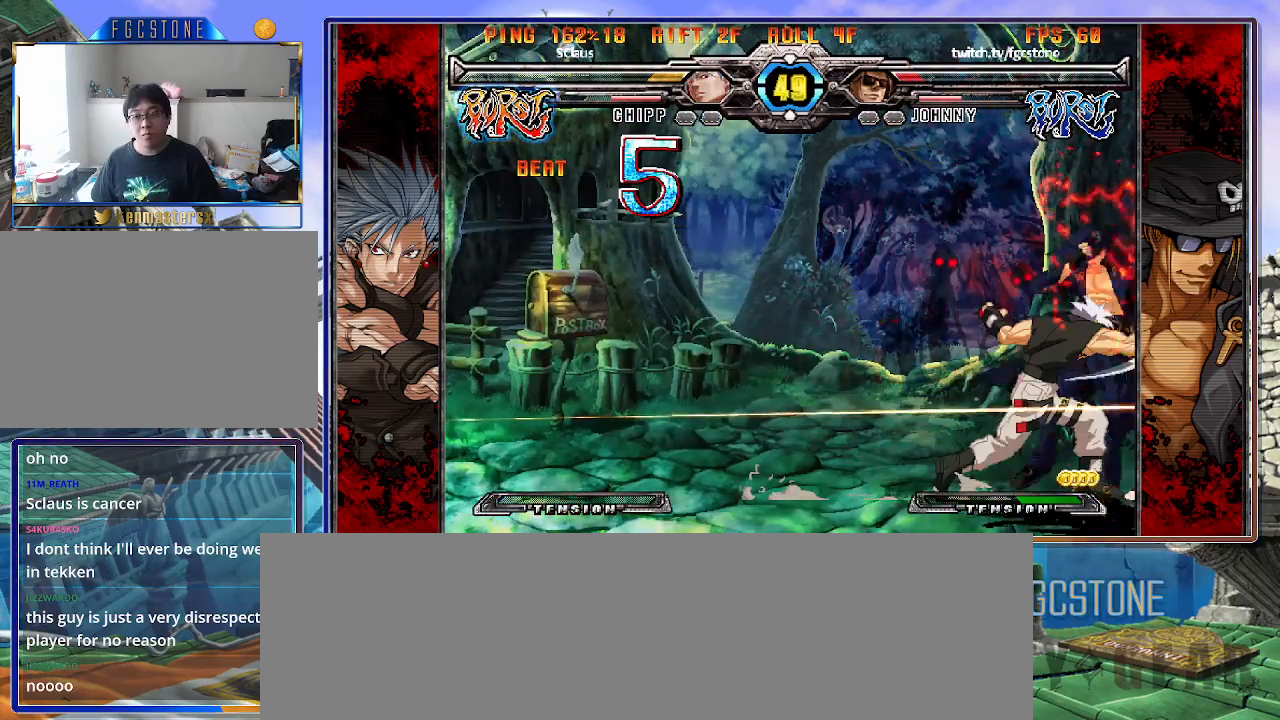
{"buttons": [], "left_stick": "down-right", "events": [[300, "left_stick", "down-right"]]}
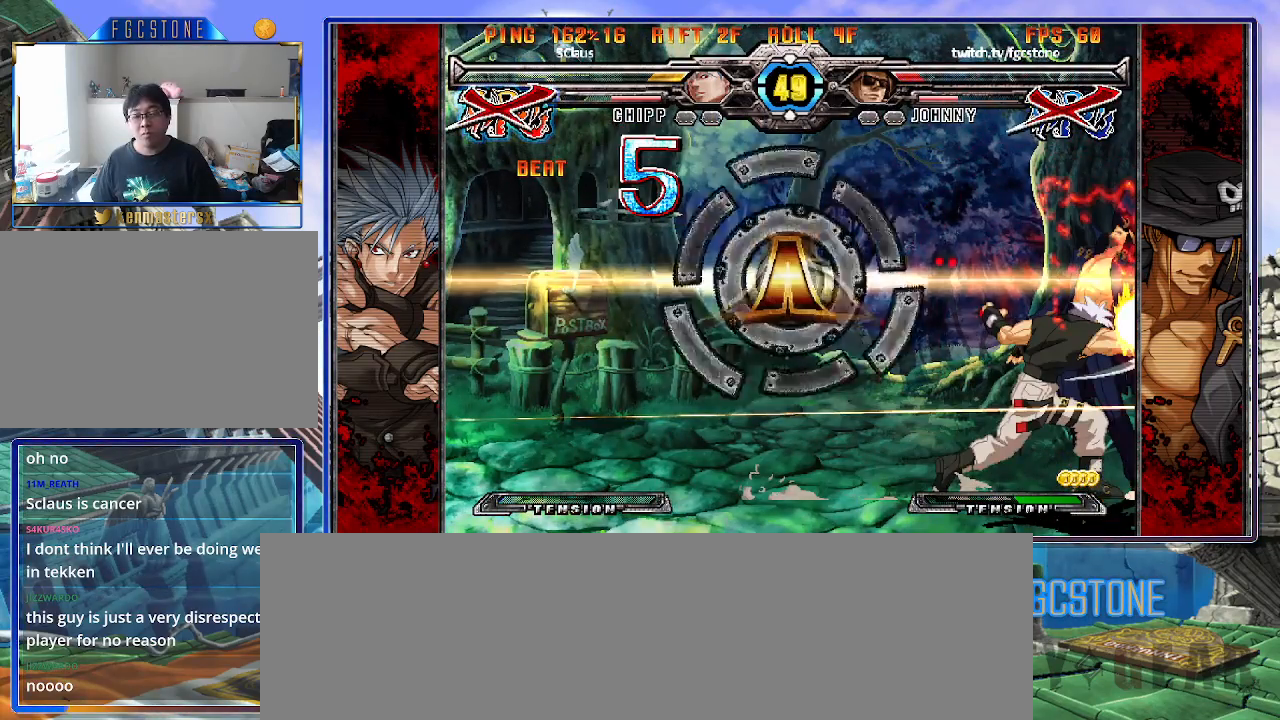
{"buttons": [], "left_stick": "center", "events": [[283, "left_stick", "center"]]}
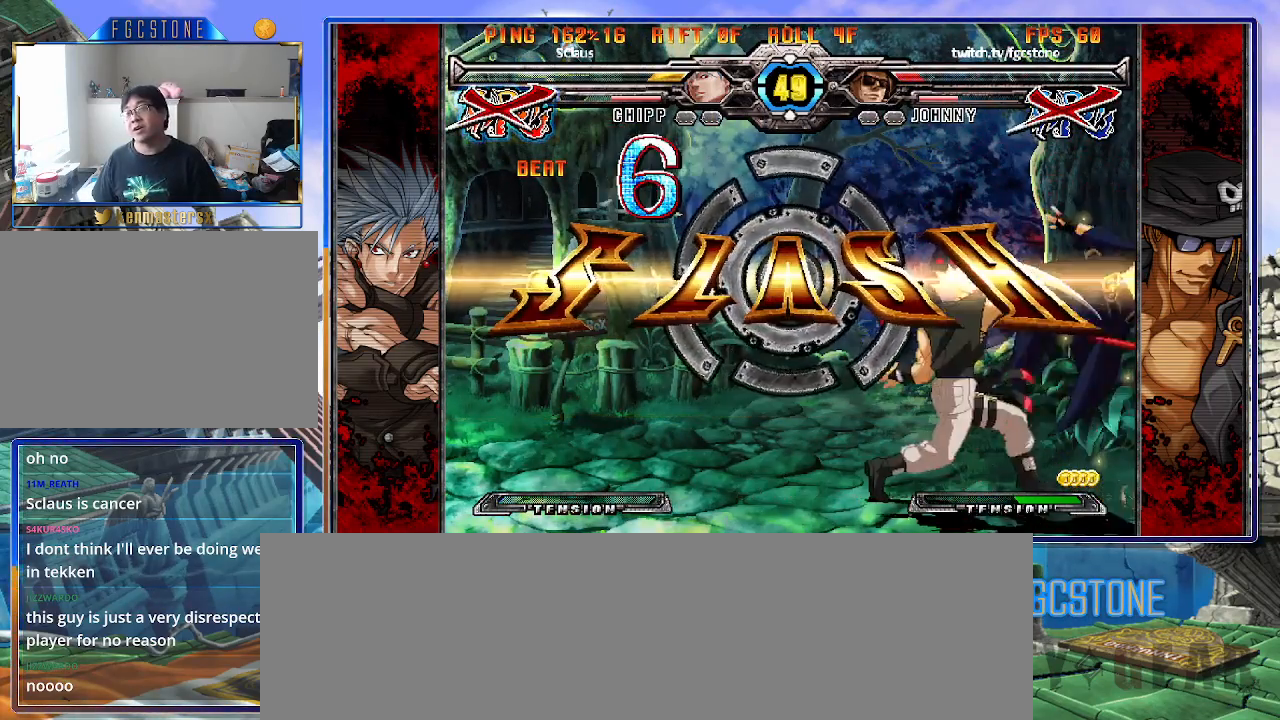
{"buttons": [], "left_stick": "center", "events": []}
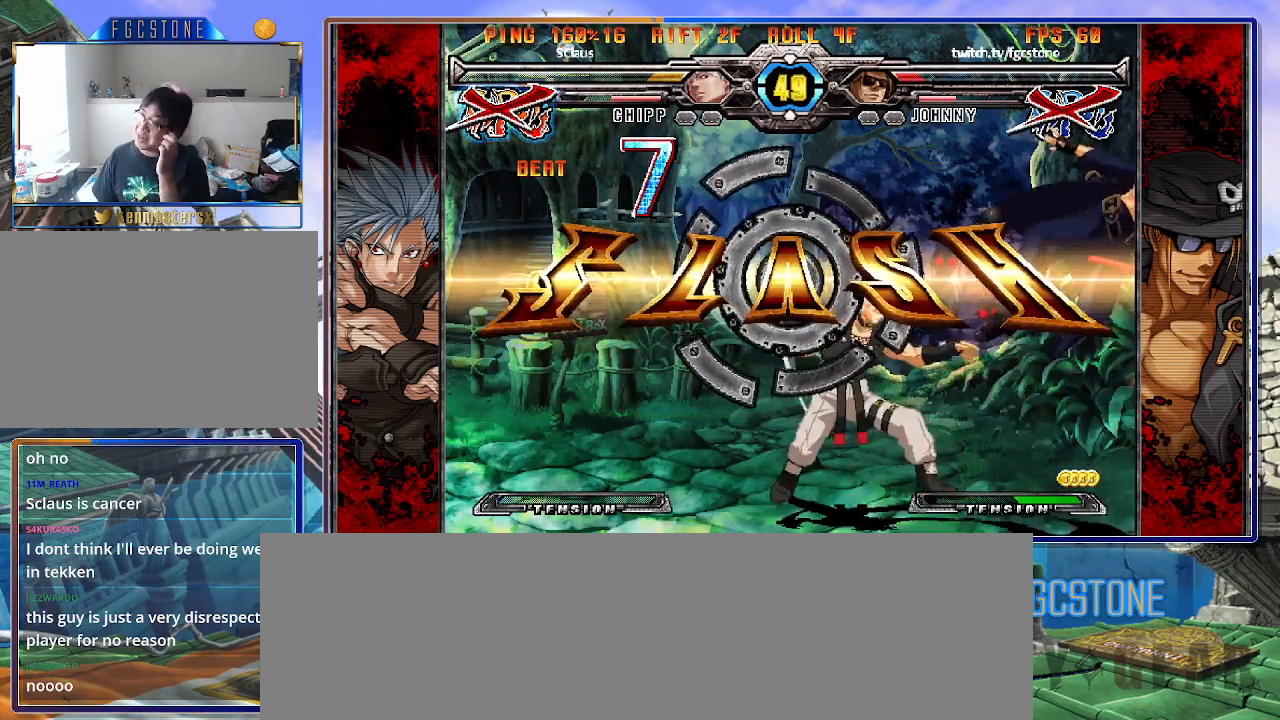
{"buttons": ["HS"], "left_stick": "center", "events": [[117, "HS", "down"]]}
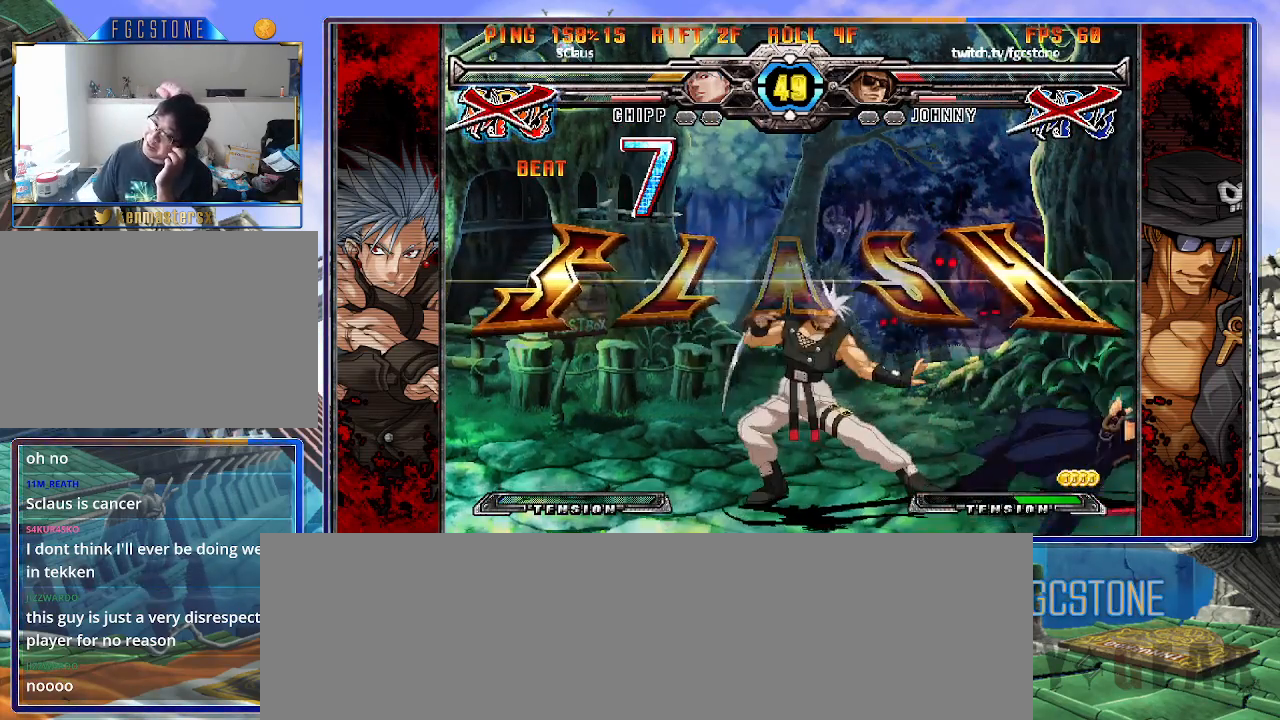
{"buttons": ["HS"], "left_stick": "center", "events": []}
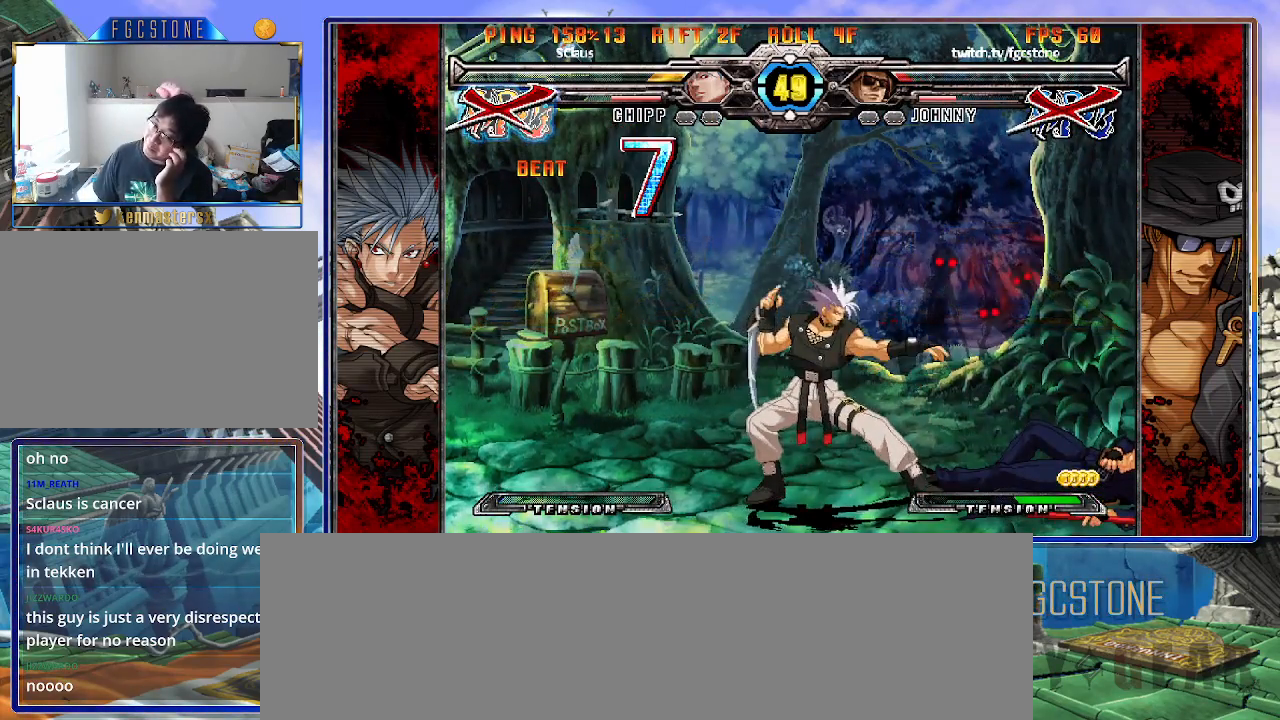
{"buttons": [], "left_stick": "center", "events": [[133, "HS", "up"], [233, "K", "down"], [250, "K", "up"], [267, "P", "down"], [350, "P", "up"], [417, "P", "down"], [500, "P", "up"]]}
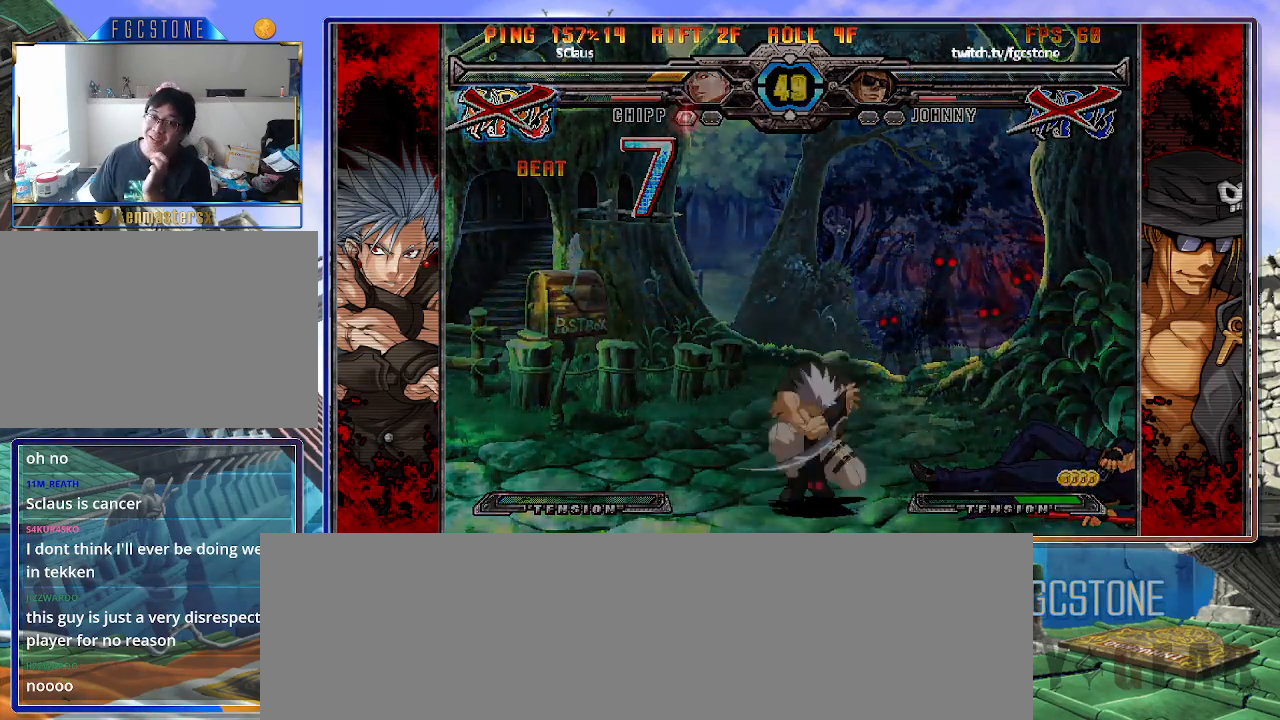
{"buttons": [], "left_stick": "center", "events": [[100, "P", "down"], [183, "P", "up"]]}
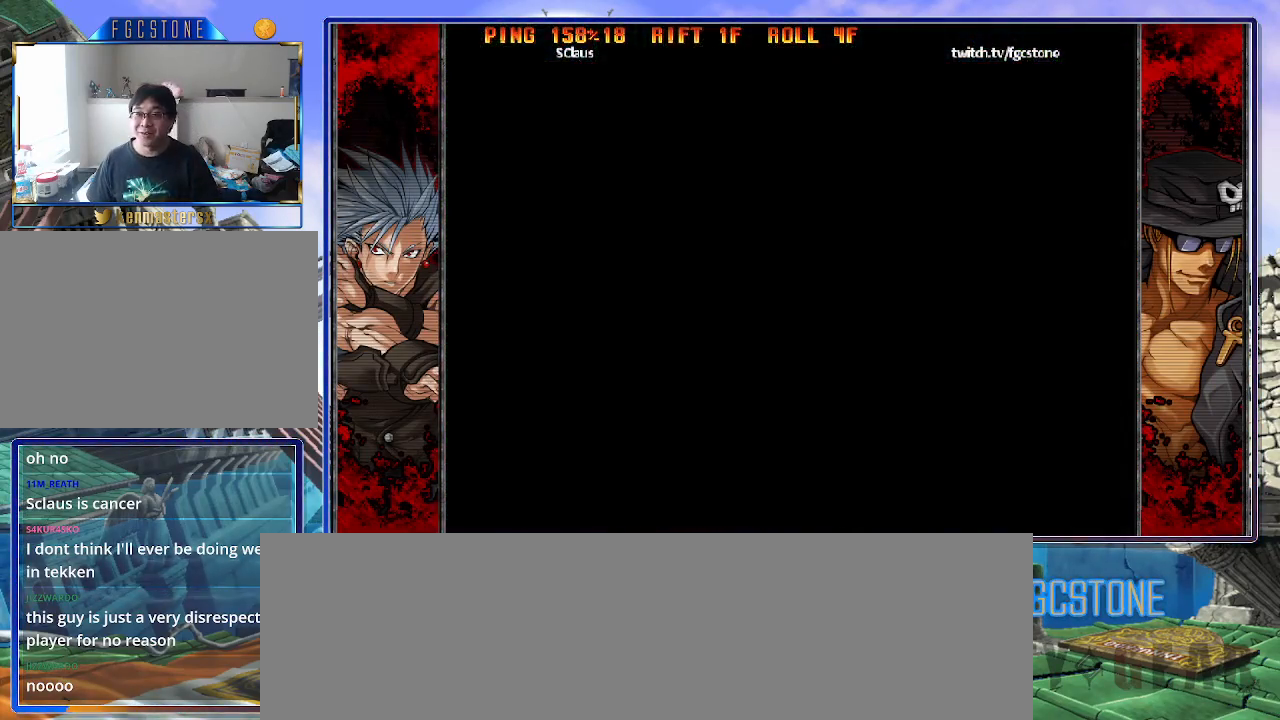
{"buttons": ["K"], "left_stick": "left", "events": [[167, "left_stick", "left"], [300, "K", "down"], [367, "K", "up"], [383, "S", "down"], [467, "K", "down"], [467, "S", "up"]]}
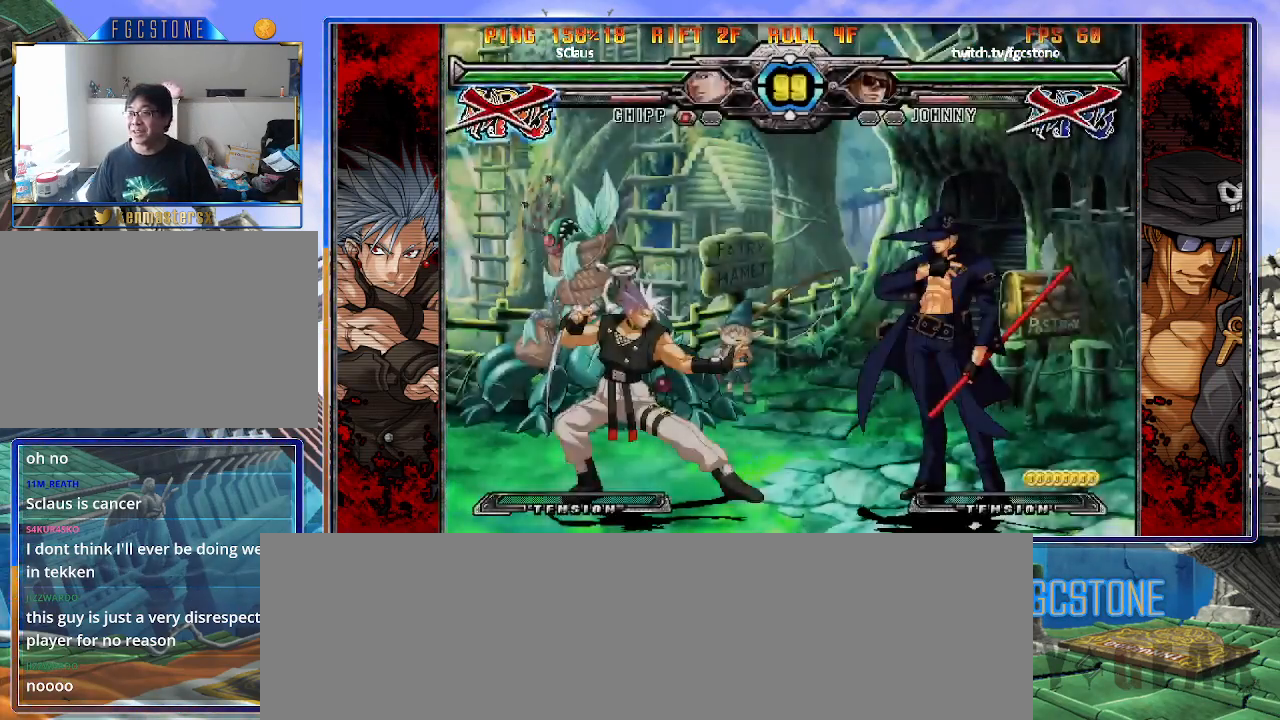
{"buttons": [], "left_stick": "right", "events": [[50, "K", "up"], [50, "S", "down"], [100, "S", "up"], [133, "K", "down"], [183, "S", "down"], [217, "K", "up"], [283, "S", "up"], [317, "K", "down"], [383, "K", "up"], [417, "left_stick", "center"], [483, "left_stick", "right"]]}
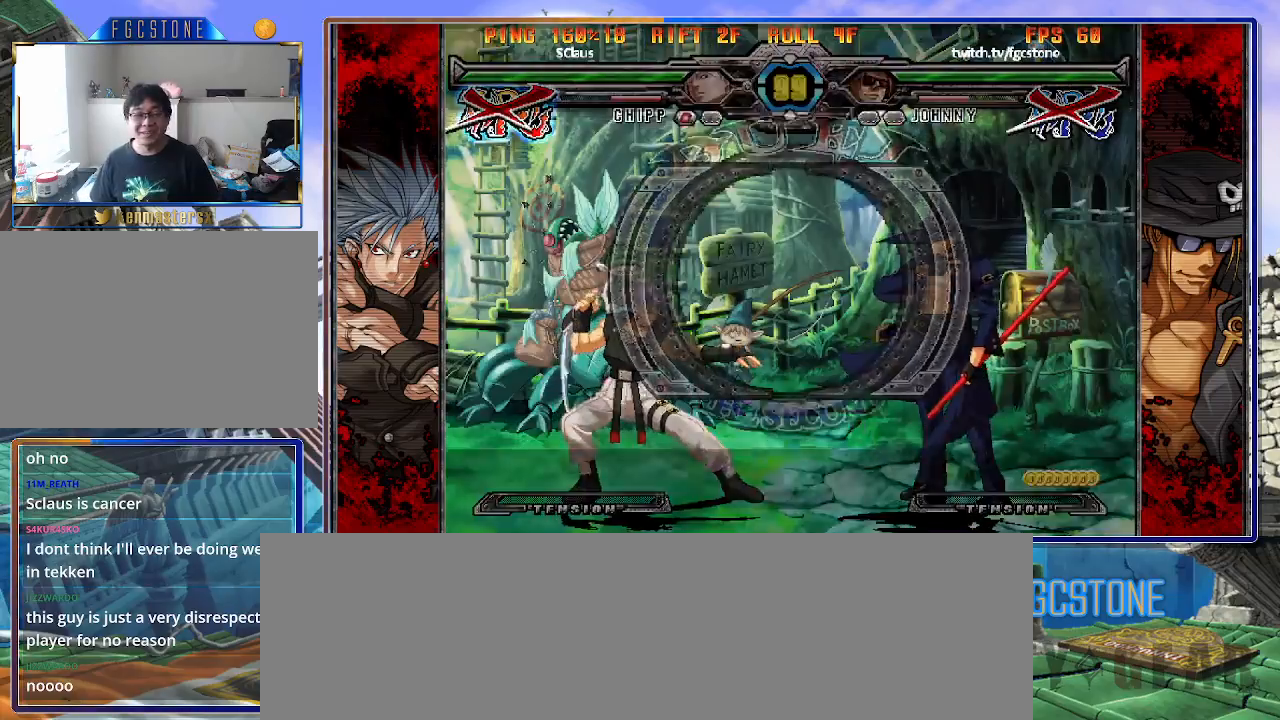
{"buttons": [], "left_stick": "right", "events": []}
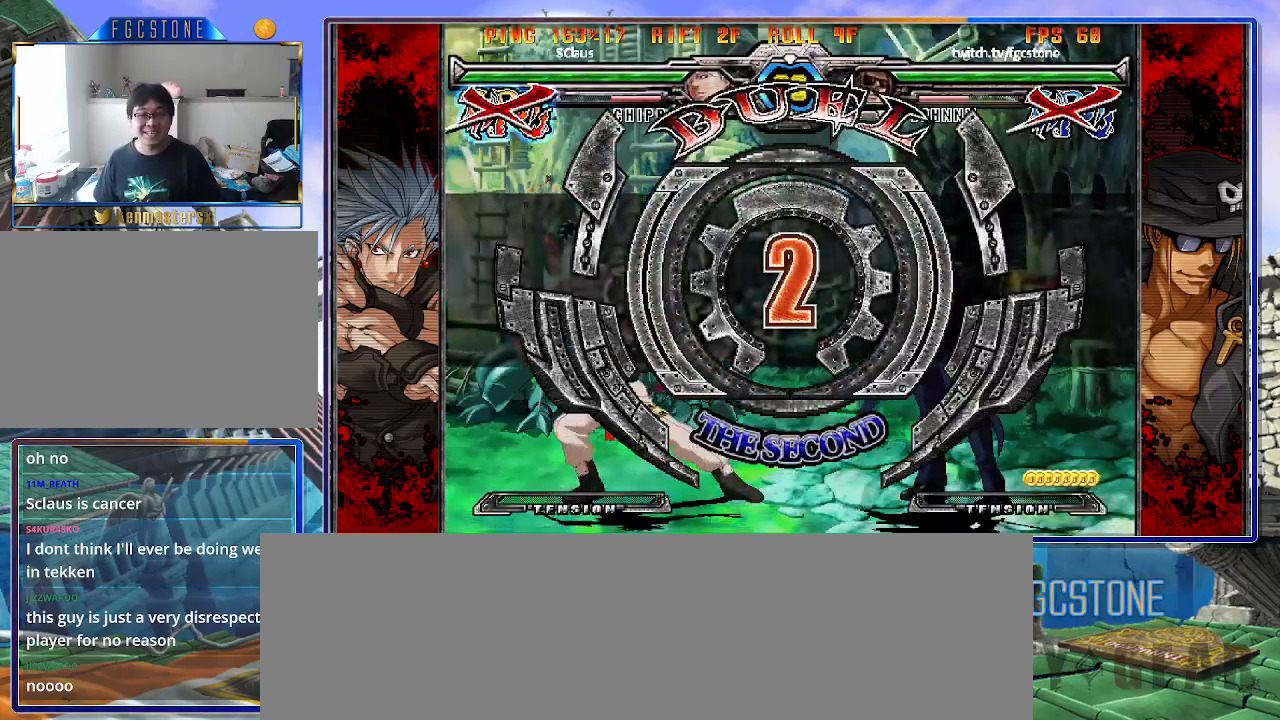
{"buttons": [], "left_stick": "right", "events": []}
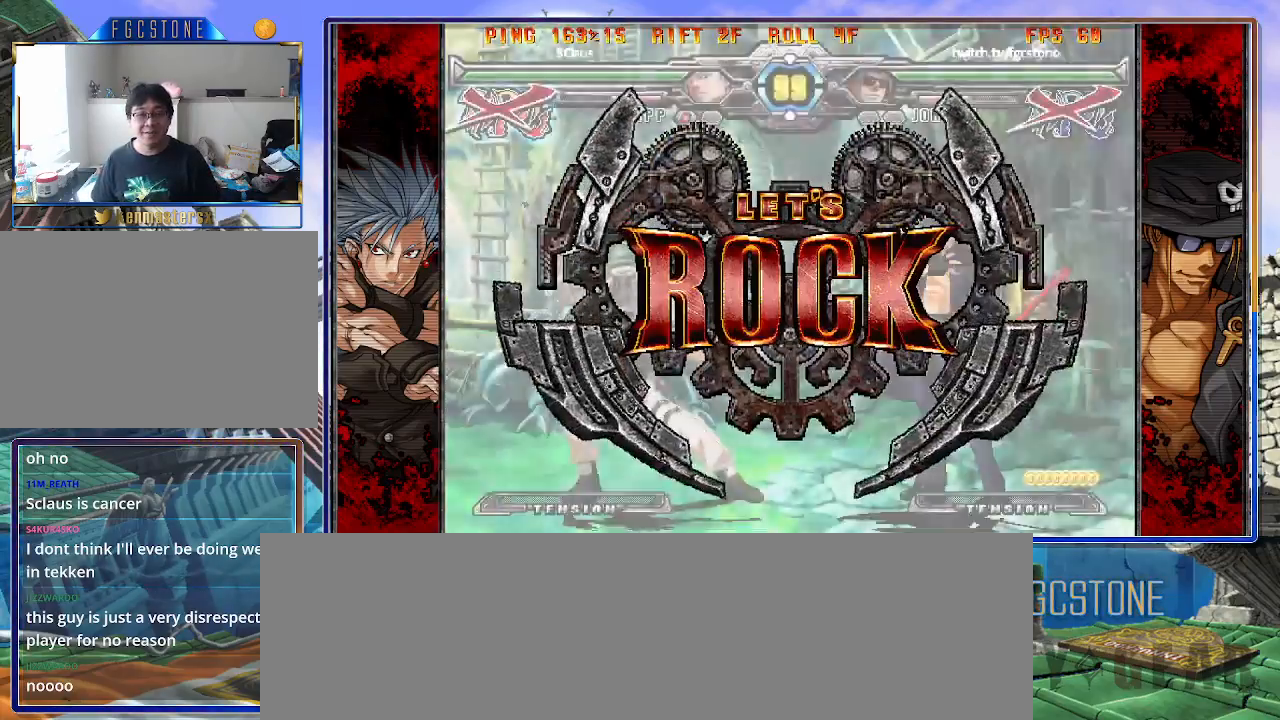
{"buttons": [], "left_stick": "center", "events": [[50, "left_stick", "center"], [433, "left_stick", "left"], [500, "left_stick", "center"]]}
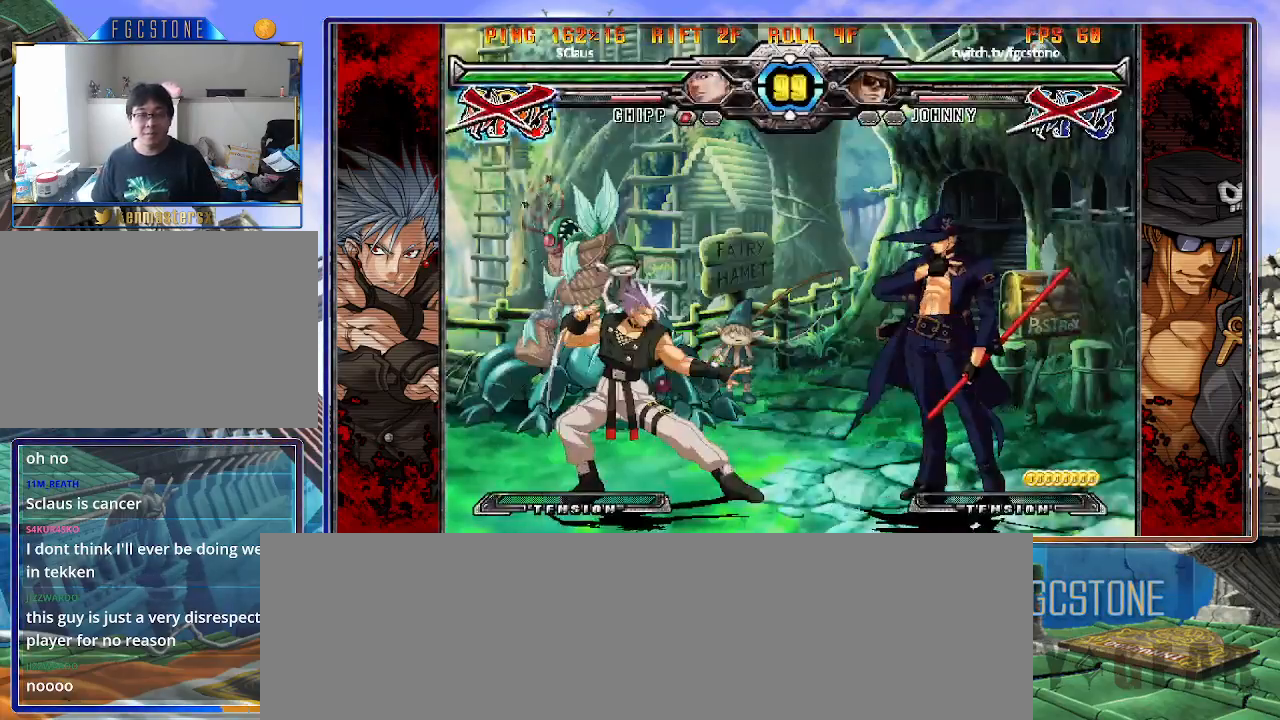
{"buttons": [], "left_stick": "right", "events": [[67, "left_stick", "left"], [183, "left_stick", "right"], [317, "HS", "down"], [433, "HS", "up"]]}
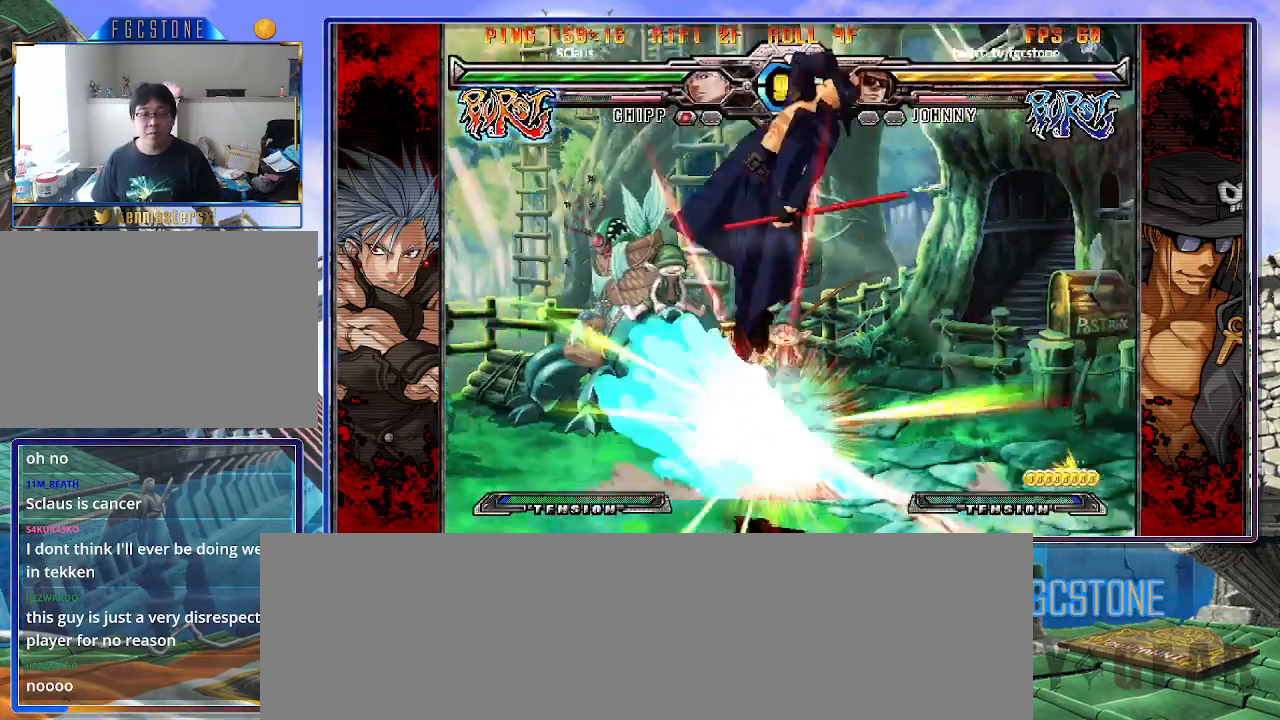
{"buttons": ["K"], "left_stick": "right", "events": [[217, "K", "down"], [250, "S", "down"], [283, "K", "up"], [350, "S", "up"], [383, "K", "down"], [433, "S", "down"], [467, "K", "up"], [500, "K", "down"], [500, "S", "up"]]}
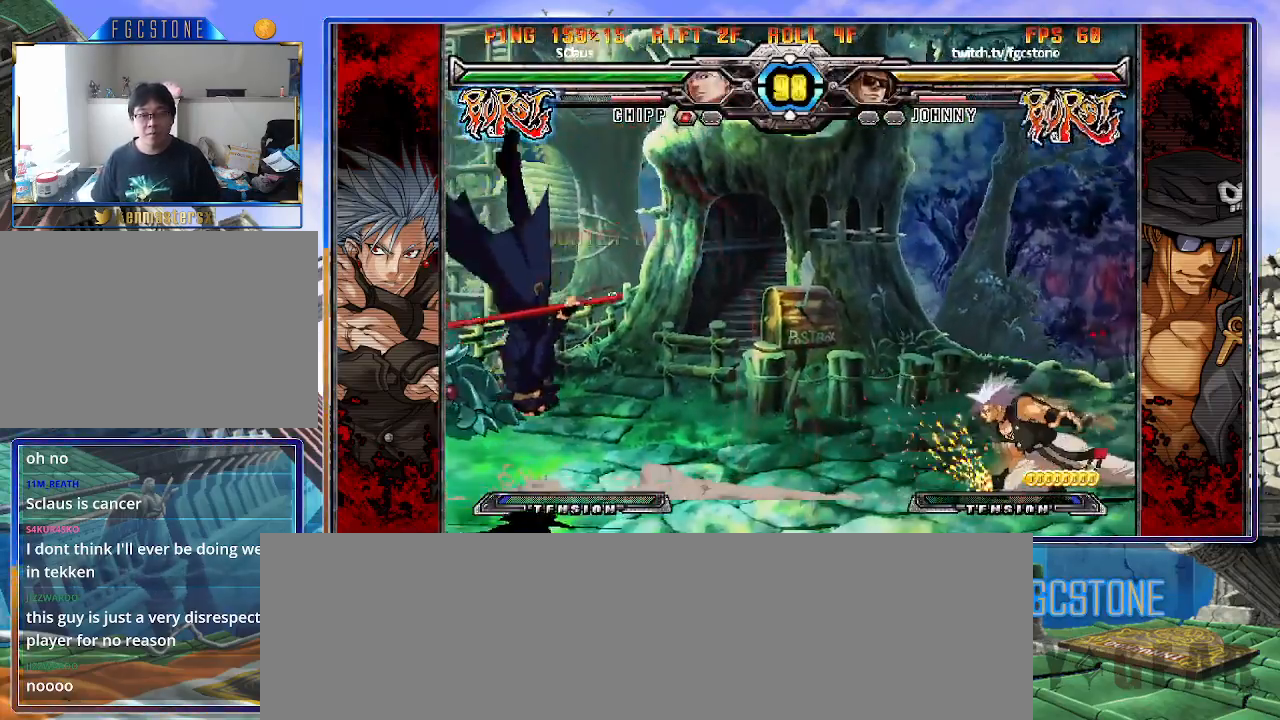
{"buttons": [], "left_stick": "right", "events": [[83, "S", "down"], [117, "K", "up"], [150, "K", "down"], [183, "S", "up"], [250, "S", "down"], [283, "K", "up"], [300, "K", "down"], [350, "S", "up"], [433, "K", "up"]]}
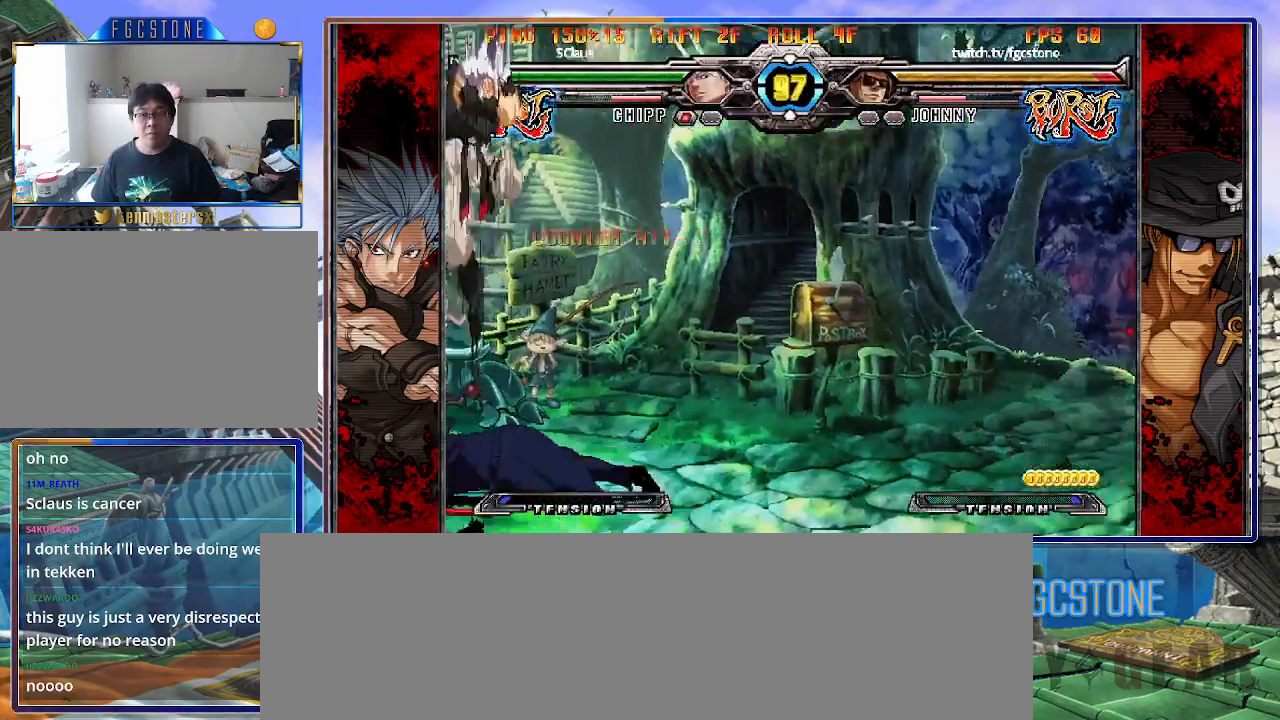
{"buttons": ["D", "HS"], "left_stick": "down-right", "events": [[83, "left_stick", "center"], [300, "left_stick", "down-right"], [450, "D", "down"], [450, "HS", "down"]]}